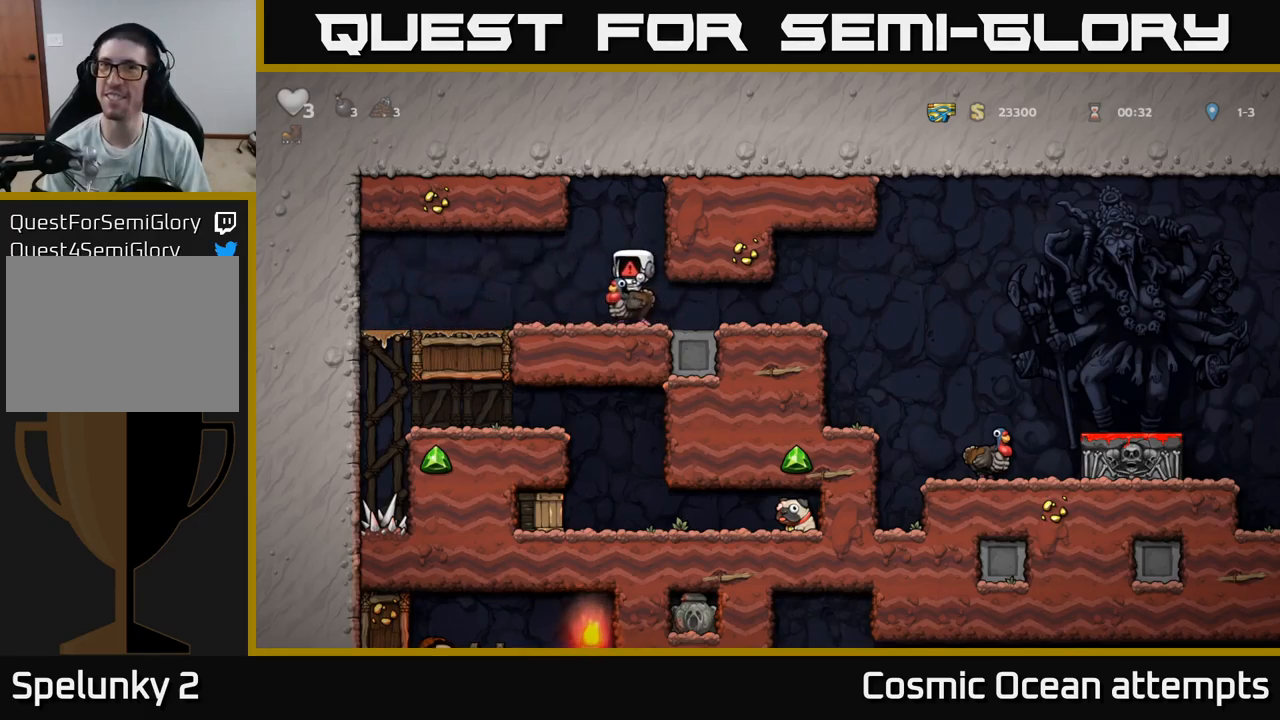
Gameplay with a controller (Xbox layout); each line is a JSON object with the inputs held at the frame after it. "events" lists button and stick changes between this image and that frame as [ms after this image, input, new state], when the widget could be followed in between.
{"buttons": ["DPAD_RIGHT"], "left_stick": "center", "right_stick": "center", "events": []}
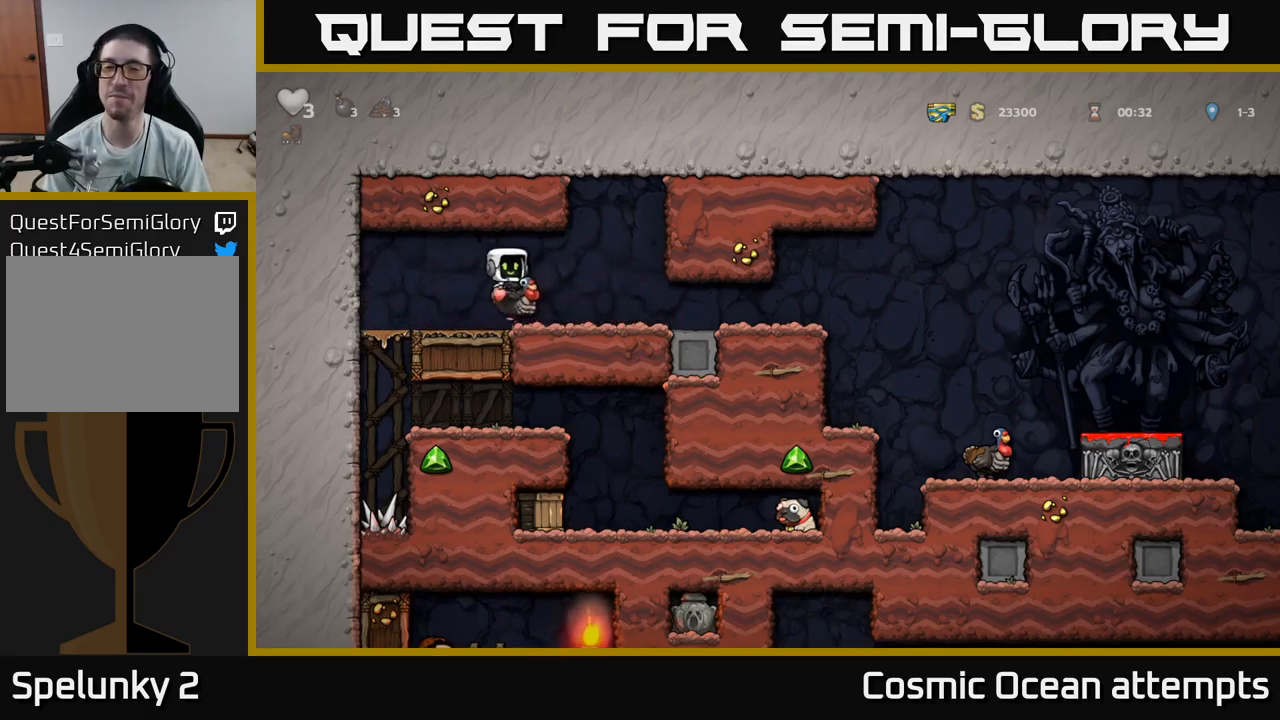
{"buttons": ["DPAD_RIGHT"], "left_stick": "center", "right_stick": "center", "events": []}
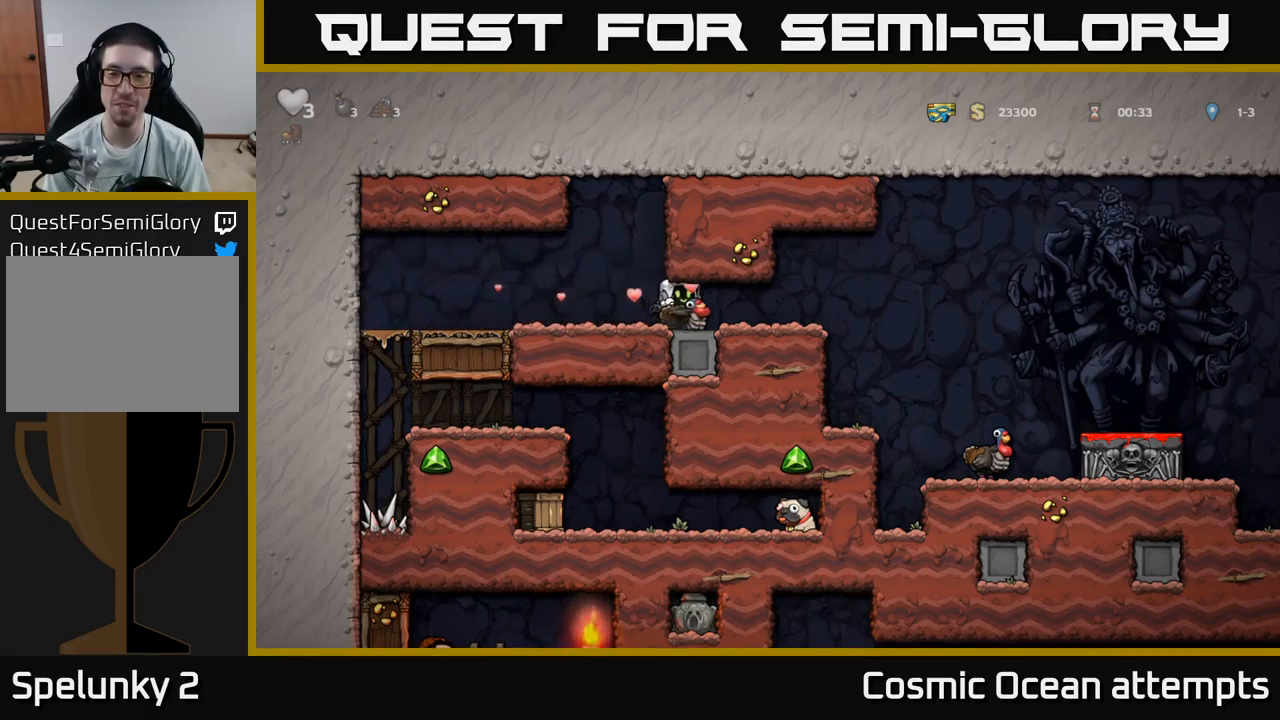
{"buttons": ["DPAD_RIGHT"], "left_stick": "center", "right_stick": "center", "events": []}
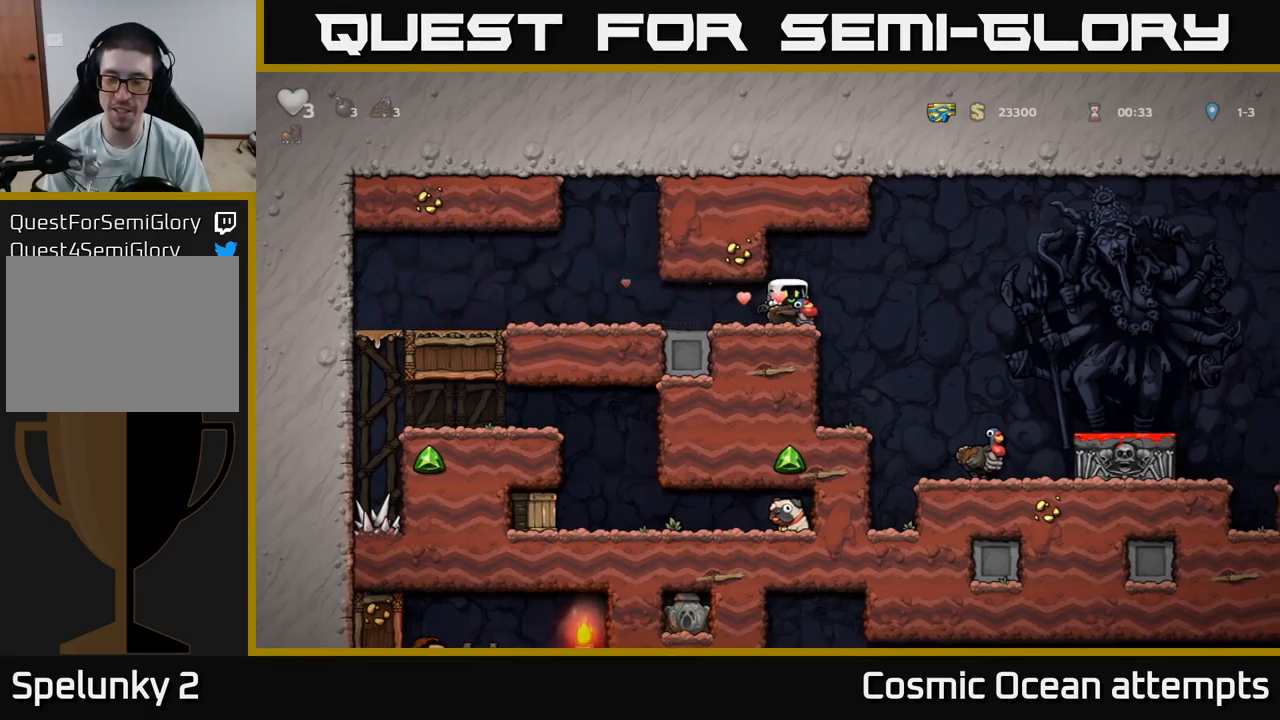
{"buttons": [], "left_stick": "center", "right_stick": "center", "events": [[333, "DPAD_RIGHT", "up"]]}
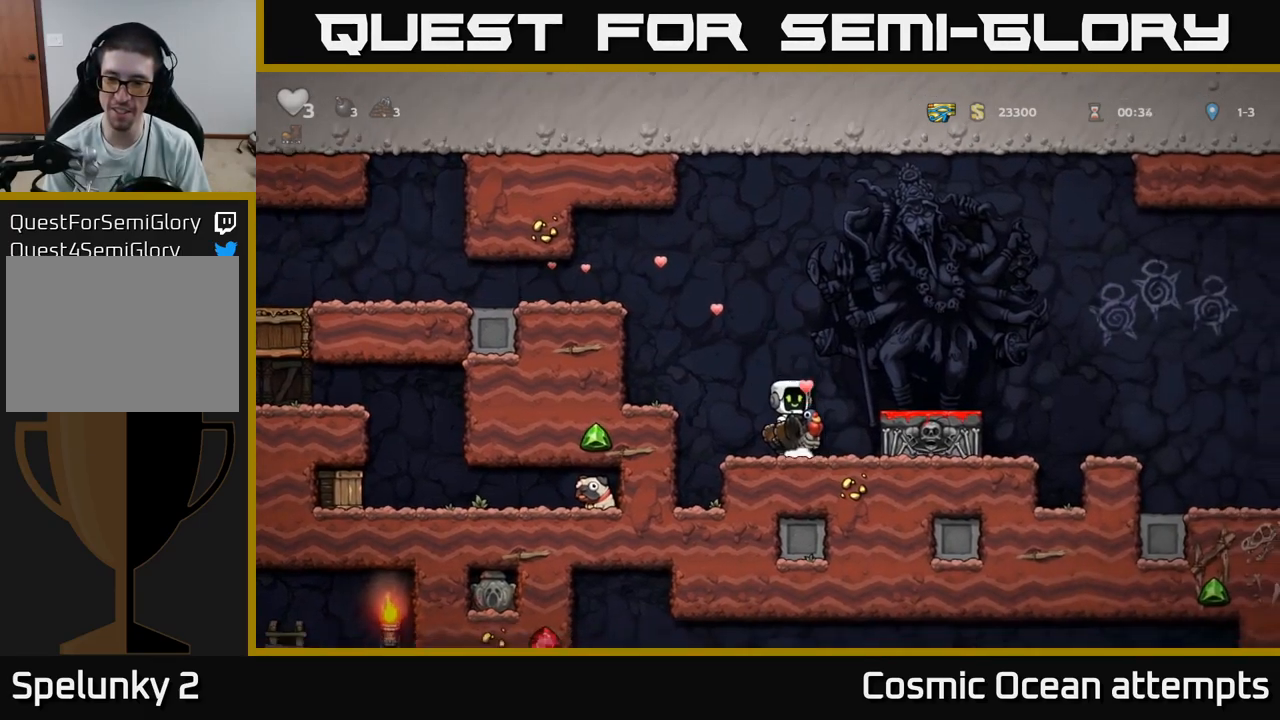
{"buttons": ["X", "DPAD_DOWN"], "left_stick": "center", "right_stick": "center", "events": [[100, "DPAD_DOWN", "down"], [183, "A", "down"], [267, "A", "up"], [500, "X", "down"]]}
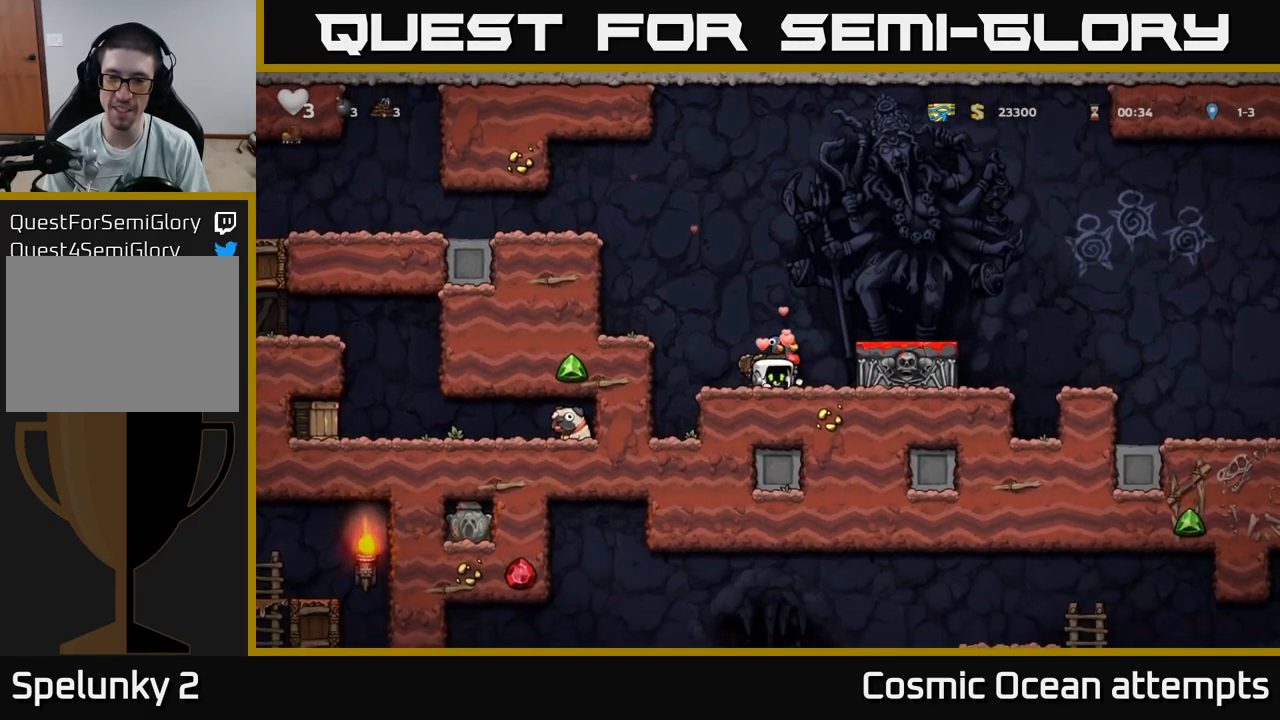
{"buttons": ["DPAD_DOWN"], "left_stick": "center", "right_stick": "center", "events": [[67, "DPAD_DOWN", "up"], [83, "A", "down"], [83, "X", "up"], [117, "DPAD_RIGHT", "down"], [217, "A", "up"], [300, "DPAD_RIGHT", "up"], [417, "DPAD_DOWN", "down"]]}
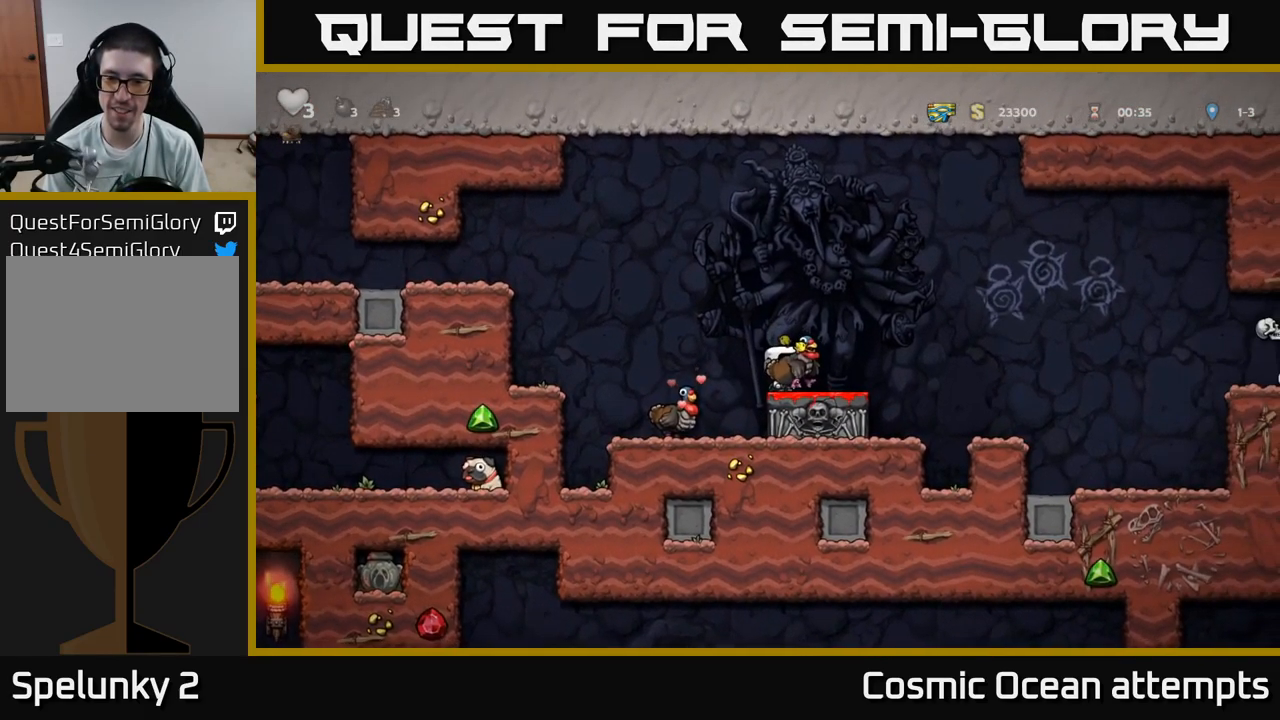
{"buttons": ["DPAD_DOWN"], "left_stick": "center", "right_stick": "center", "events": [[50, "X", "down"], [133, "DPAD_DOWN", "up"], [133, "DPAD_LEFT", "down"], [133, "X", "up"], [350, "DPAD_LEFT", "up"], [383, "DPAD_DOWN", "down"]]}
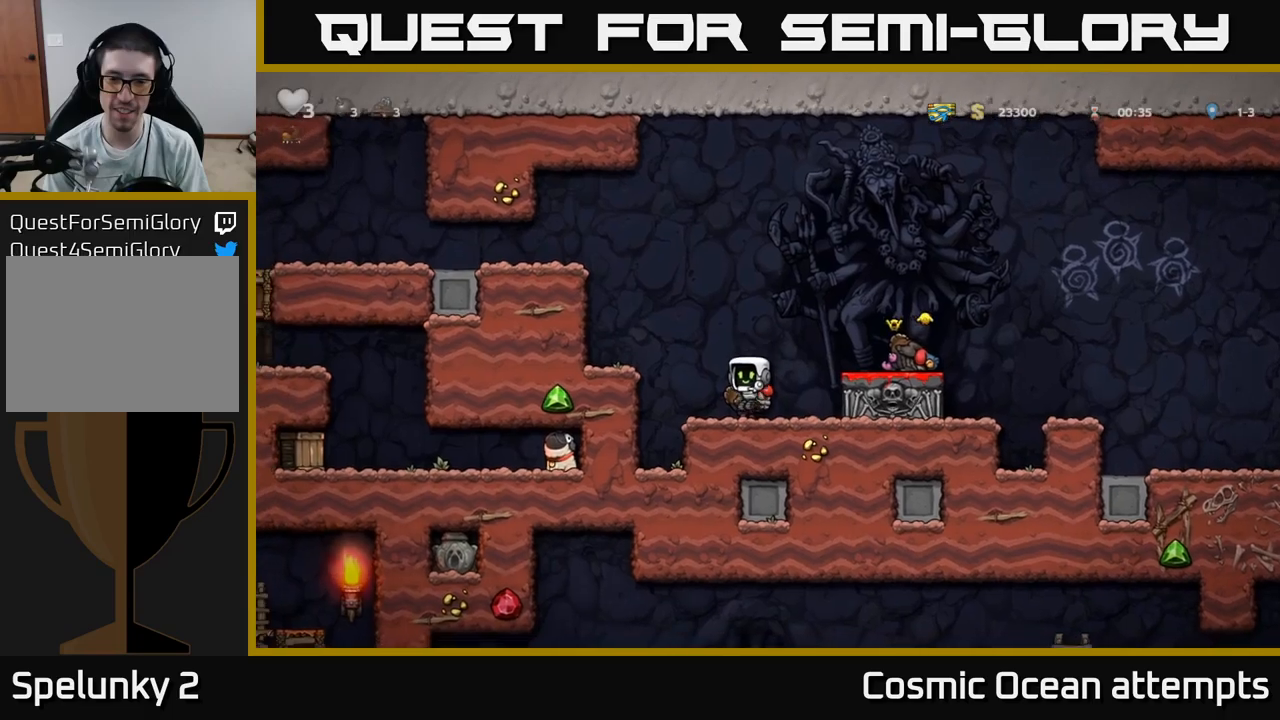
{"buttons": ["DPAD_RIGHT"], "left_stick": "center", "right_stick": "center", "events": [[183, "X", "down"], [317, "DPAD_DOWN", "up"], [317, "X", "up"], [333, "A", "down"], [333, "DPAD_RIGHT", "down"], [483, "A", "up"]]}
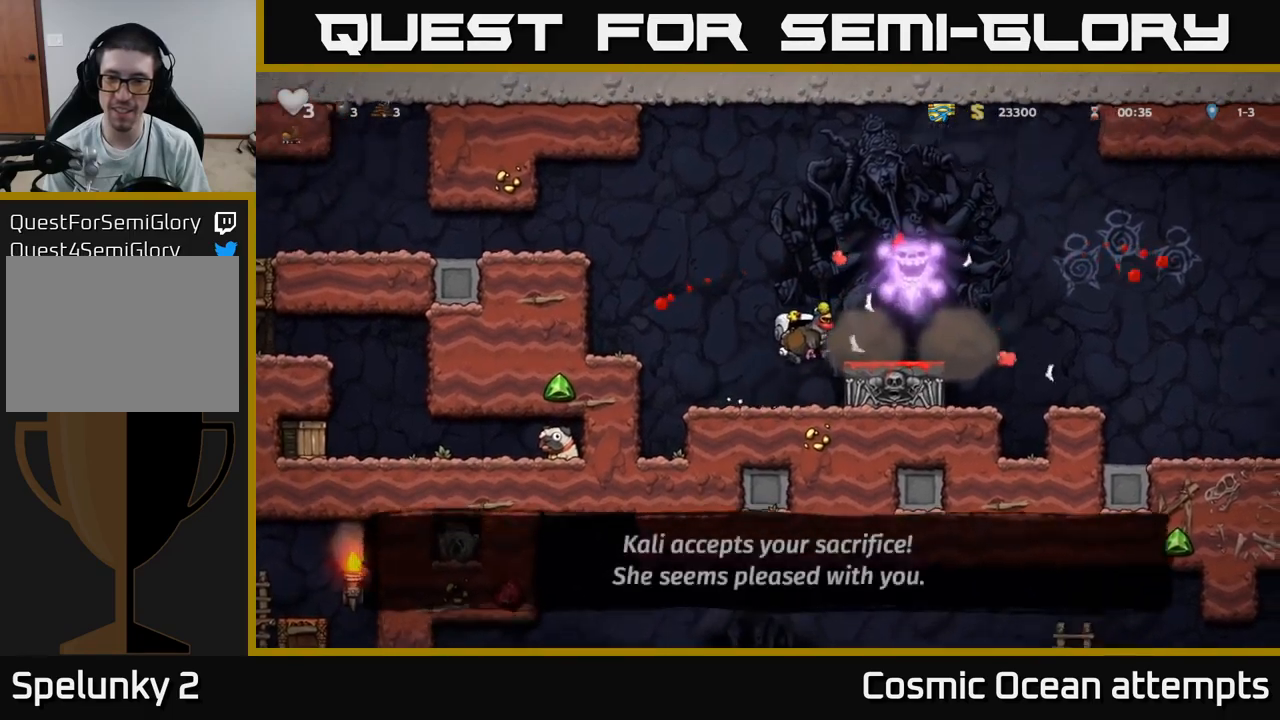
{"buttons": ["A", "DPAD_LEFT"], "left_stick": "center", "right_stick": "center", "events": [[50, "DPAD_RIGHT", "up"], [150, "DPAD_DOWN", "down"], [267, "X", "down"], [350, "DPAD_DOWN", "up"], [350, "DPAD_LEFT", "down"], [350, "X", "up"], [417, "A", "down"]]}
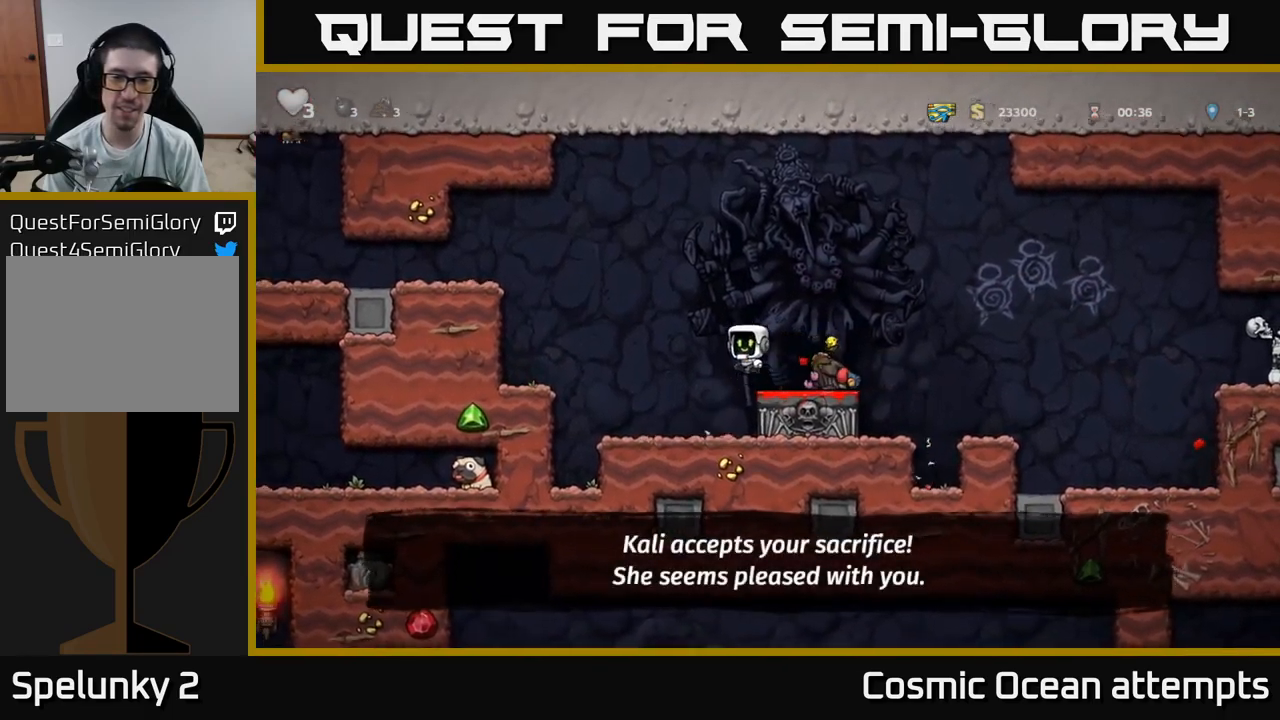
{"buttons": [], "left_stick": "center", "right_stick": "center", "events": [[167, "A", "up"], [450, "DPAD_LEFT", "up"]]}
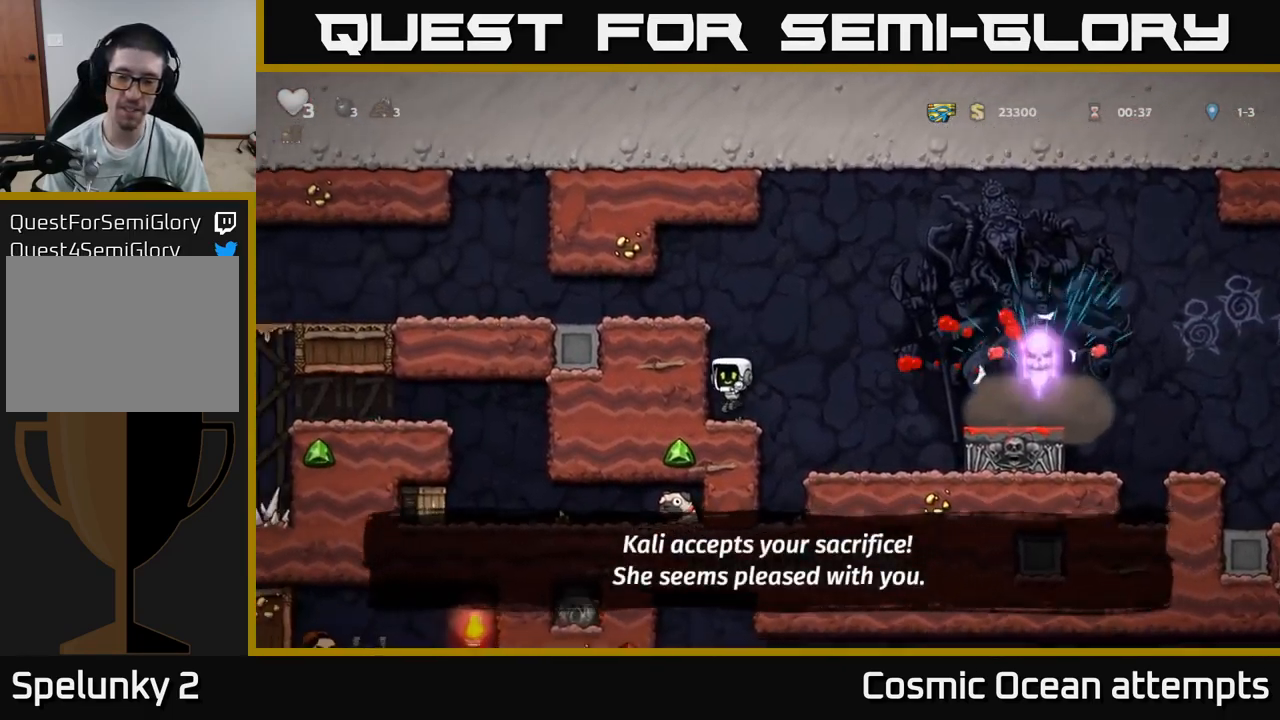
{"buttons": ["DPAD_LEFT"], "left_stick": "center", "right_stick": "center", "events": [[83, "A", "down"], [117, "DPAD_LEFT", "down"], [217, "A", "up"], [383, "A", "down"], [500, "A", "up"]]}
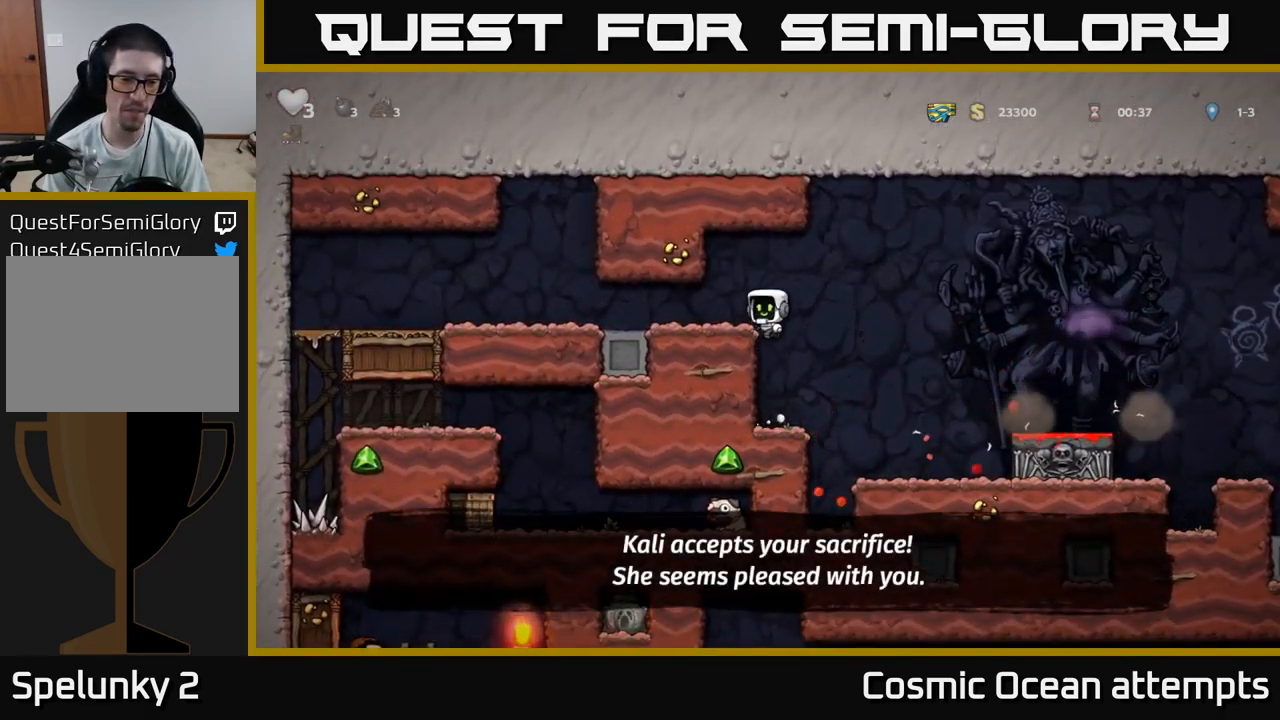
{"buttons": ["DPAD_LEFT"], "left_stick": "center", "right_stick": "center", "events": []}
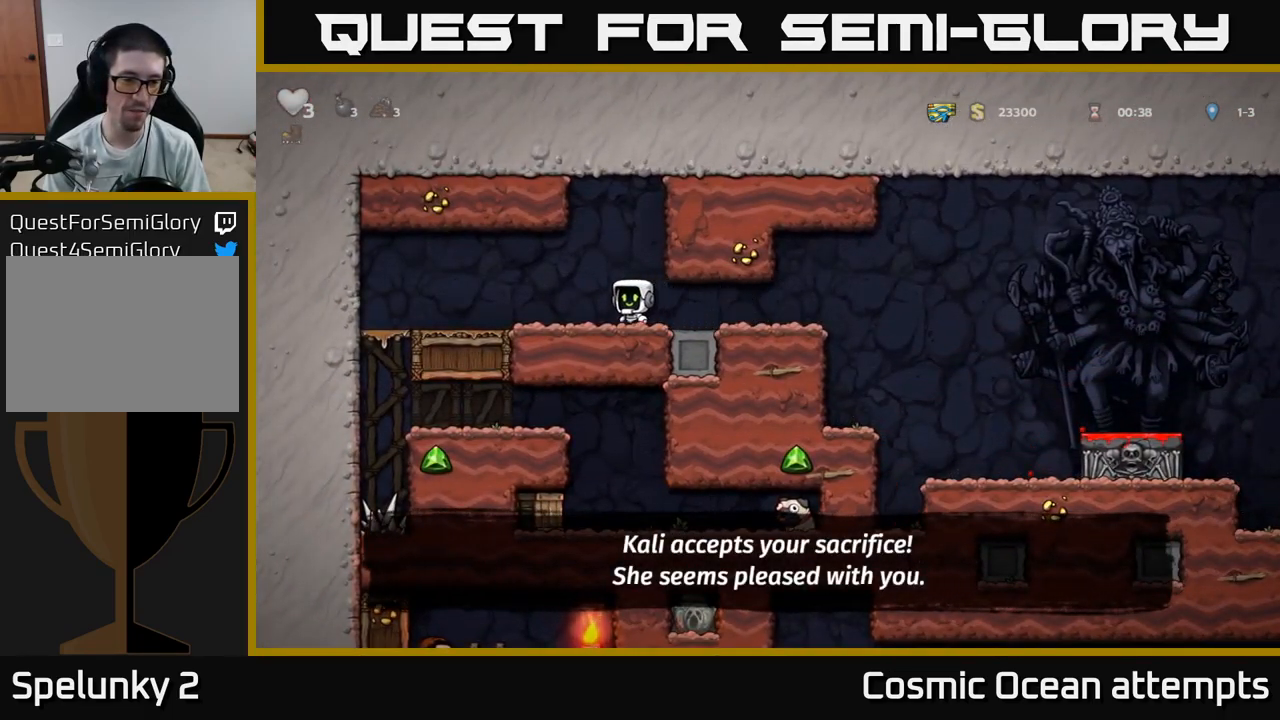
{"buttons": ["DPAD_LEFT"], "left_stick": "center", "right_stick": "center", "events": []}
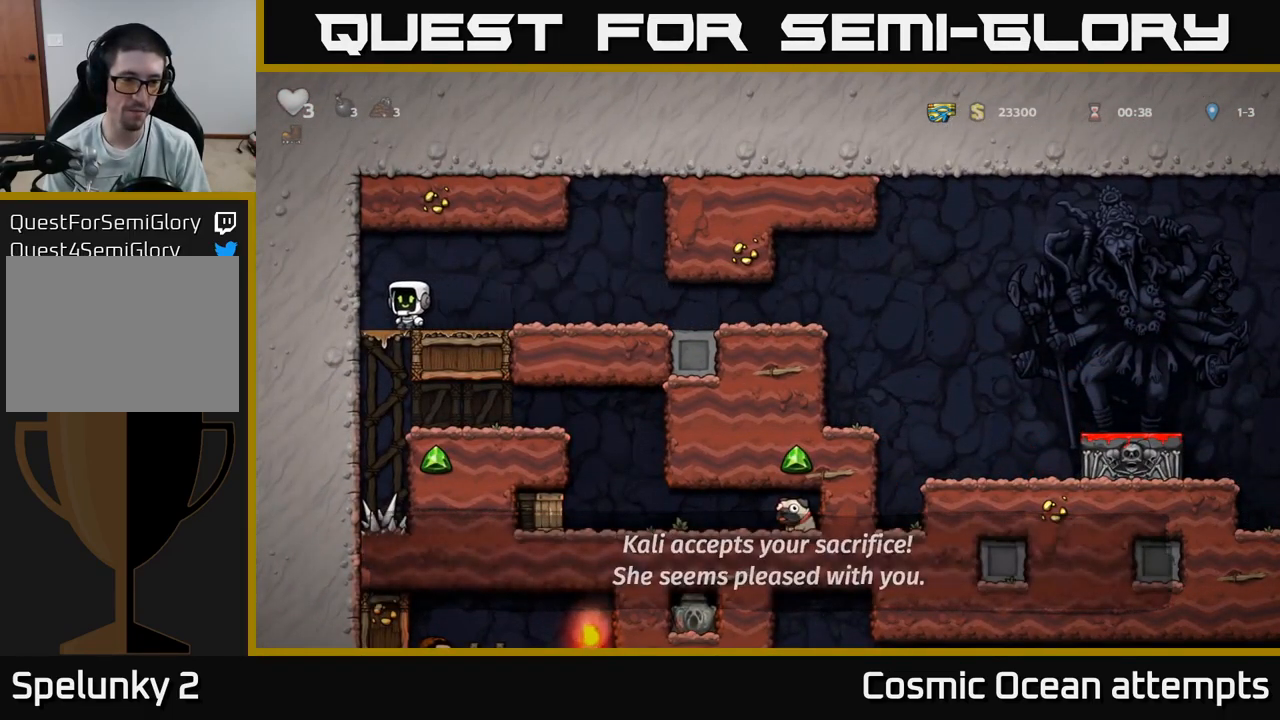
{"buttons": ["DPAD_RIGHT"], "left_stick": "center", "right_stick": "center", "events": [[17, "DPAD_DOWN", "down"], [83, "DPAD_LEFT", "up"], [100, "A", "down"], [183, "DPAD_DOWN", "up"], [200, "A", "up"], [300, "DPAD_RIGHT", "down"]]}
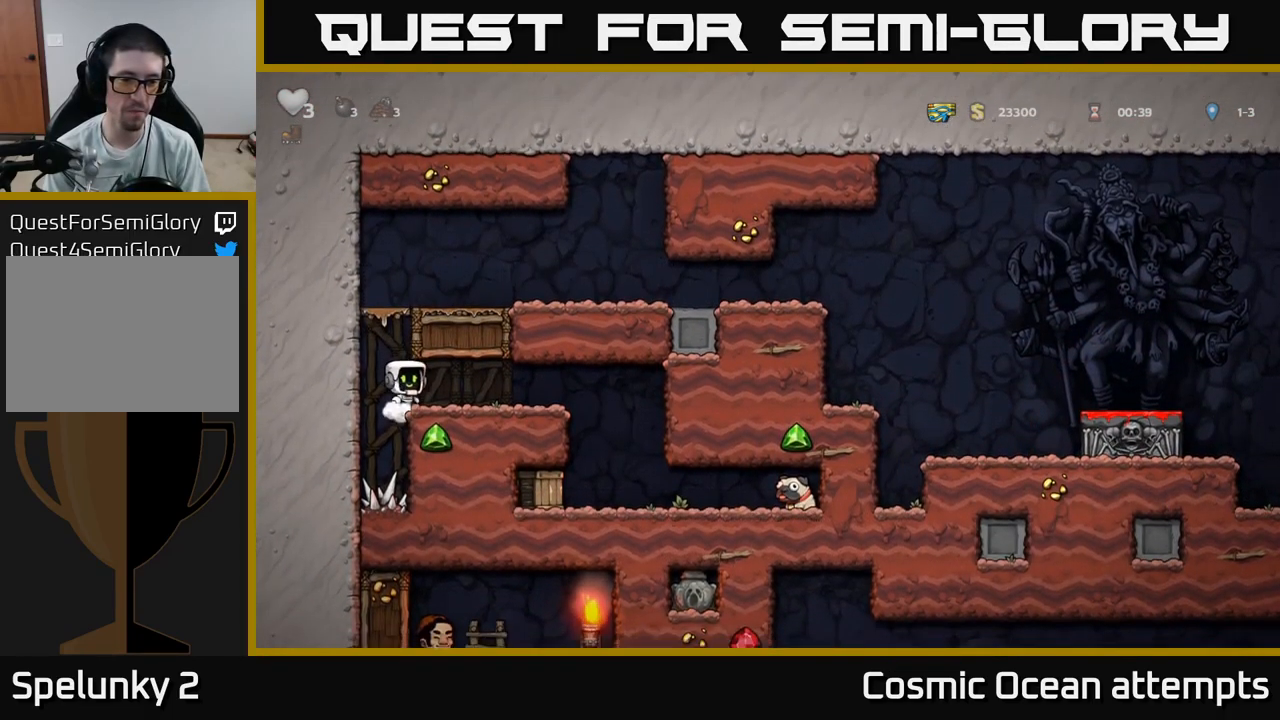
{"buttons": ["X", "DPAD_LEFT"], "left_stick": "center", "right_stick": "center", "events": [[333, "DPAD_RIGHT", "up"], [400, "DPAD_LEFT", "down"], [450, "X", "down"]]}
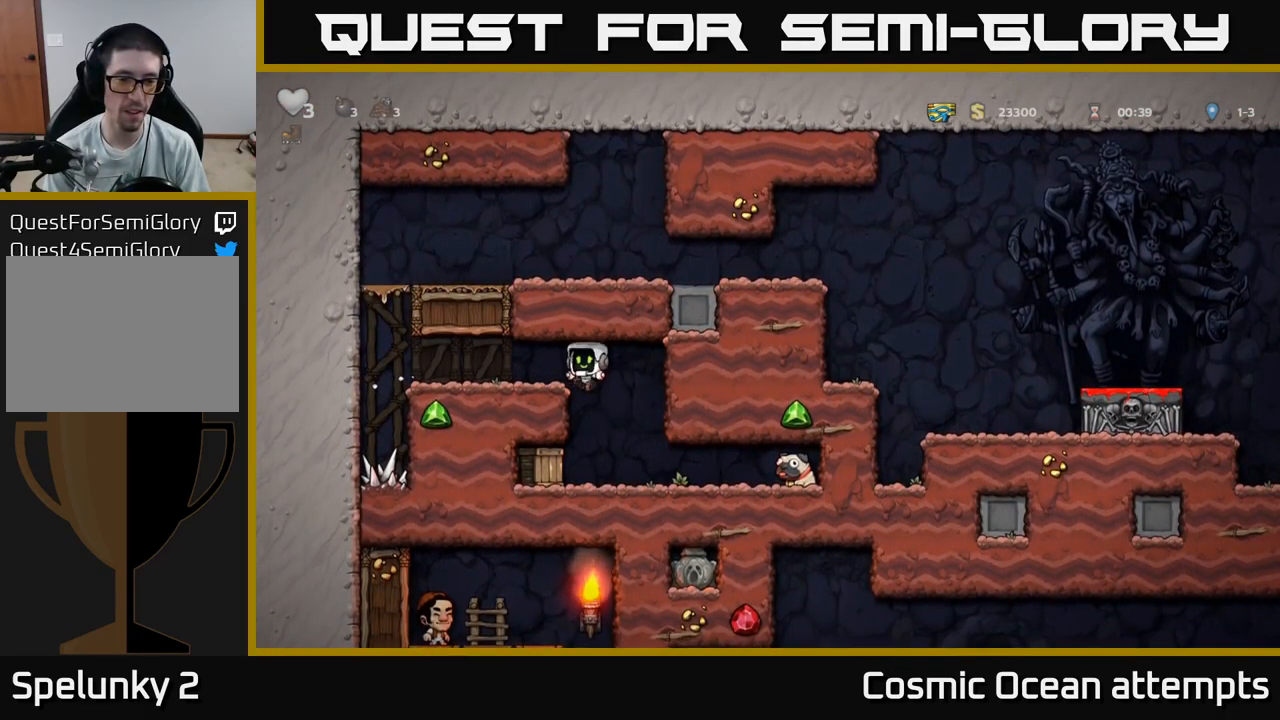
{"buttons": ["DPAD_LEFT"], "left_stick": "center", "right_stick": "center", "events": [[50, "DPAD_LEFT", "up"], [50, "X", "up"], [400, "DPAD_LEFT", "down"]]}
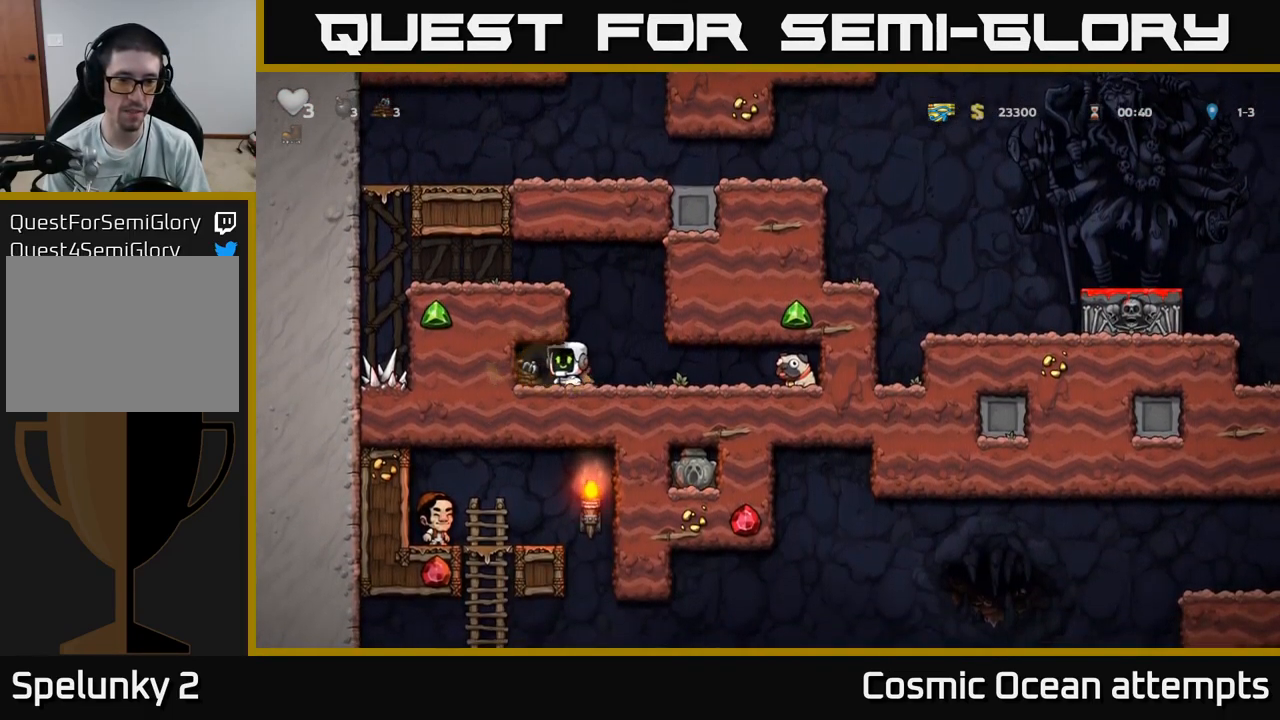
{"buttons": ["DPAD_RIGHT"], "left_stick": "center", "right_stick": "center", "events": [[50, "DPAD_LEFT", "up"], [83, "DPAD_RIGHT", "down"]]}
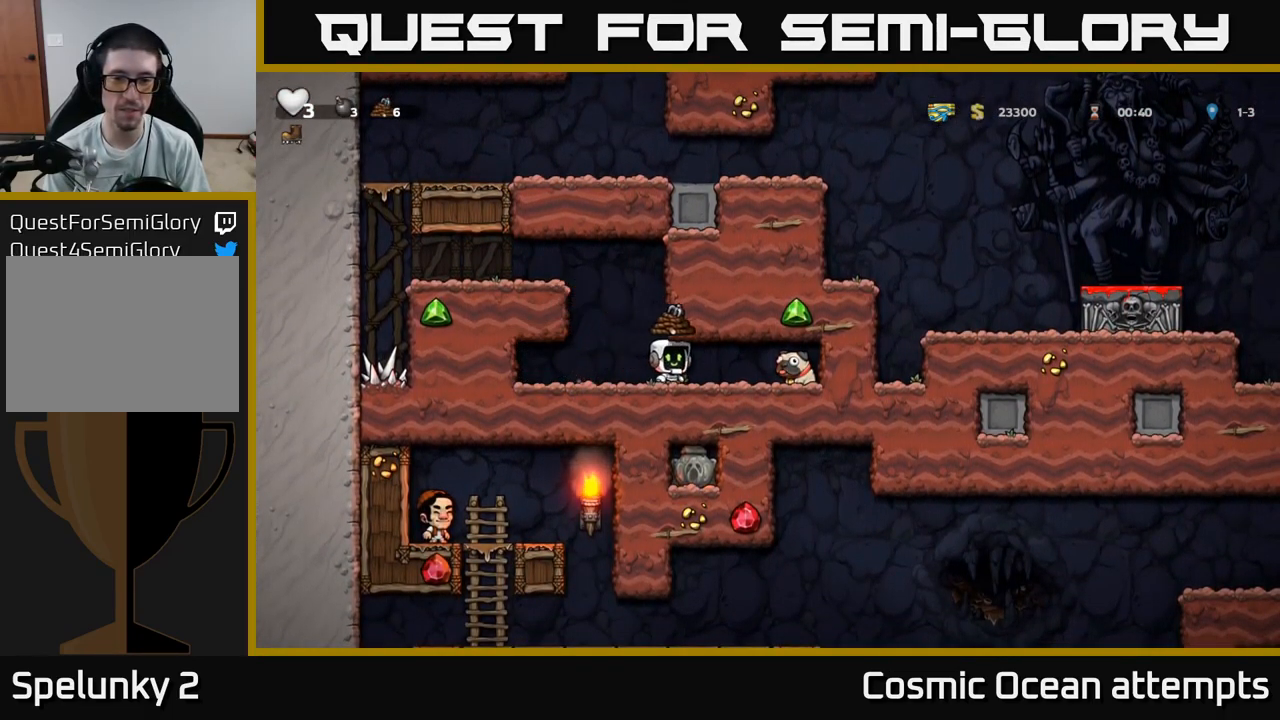
{"buttons": ["DPAD_LEFT"], "left_stick": "center", "right_stick": "center", "events": [[217, "DPAD_DOWN", "down"], [267, "DPAD_RIGHT", "up"], [284, "X", "down"], [334, "DPAD_LEFT", "down"], [367, "DPAD_DOWN", "up"], [400, "X", "up"]]}
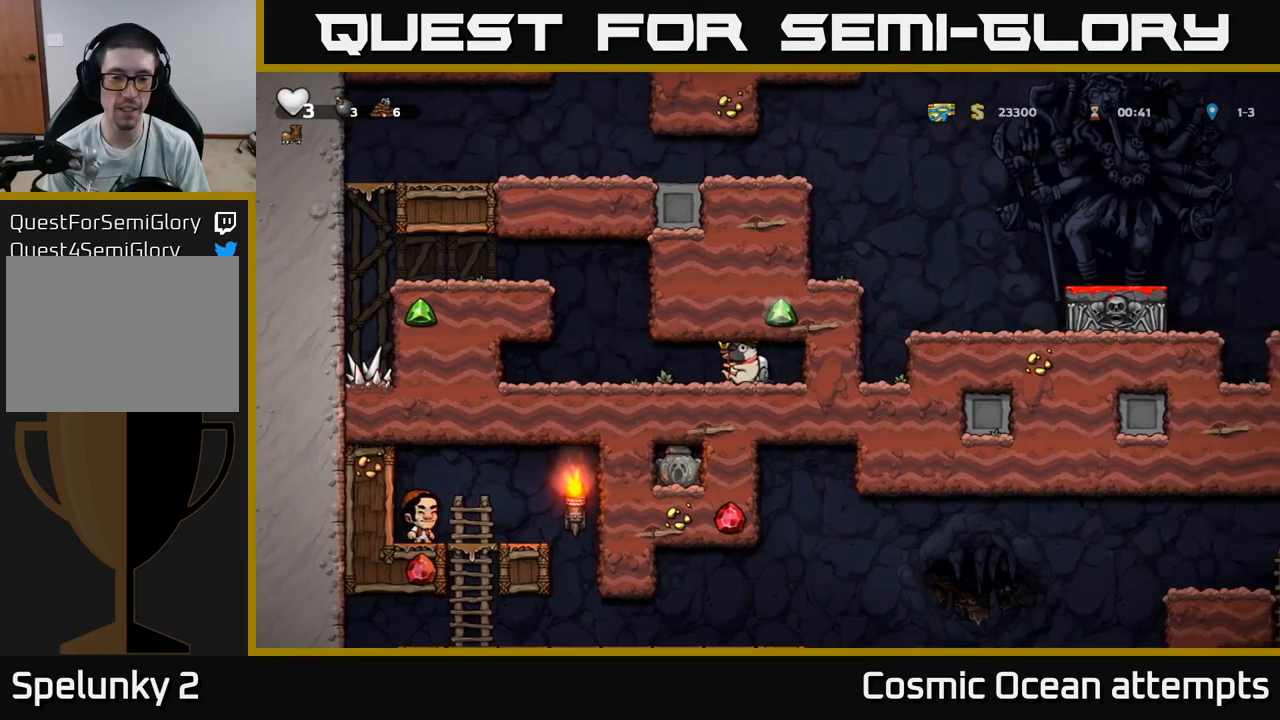
{"buttons": ["DPAD_LEFT"], "left_stick": "center", "right_stick": "center", "events": [[217, "A", "down"], [417, "A", "up"]]}
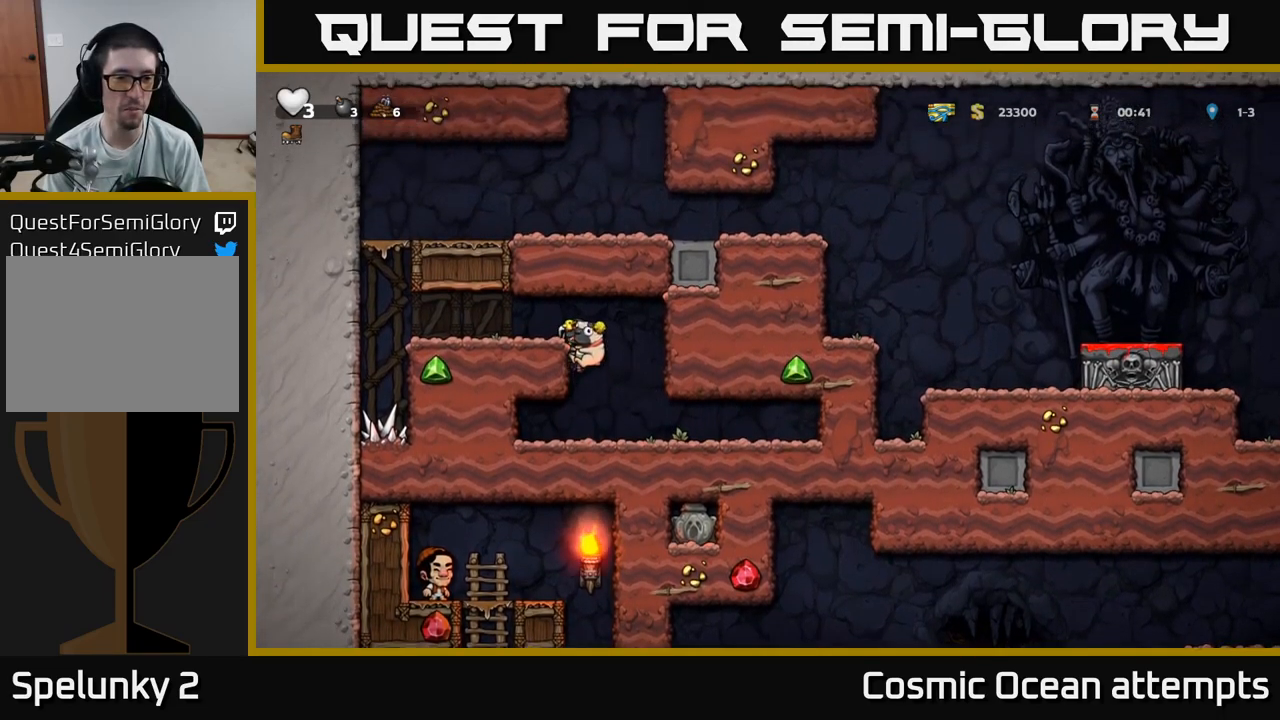
{"buttons": ["DPAD_LEFT"], "left_stick": "center", "right_stick": "center", "events": [[84, "A", "down"], [200, "A", "up"]]}
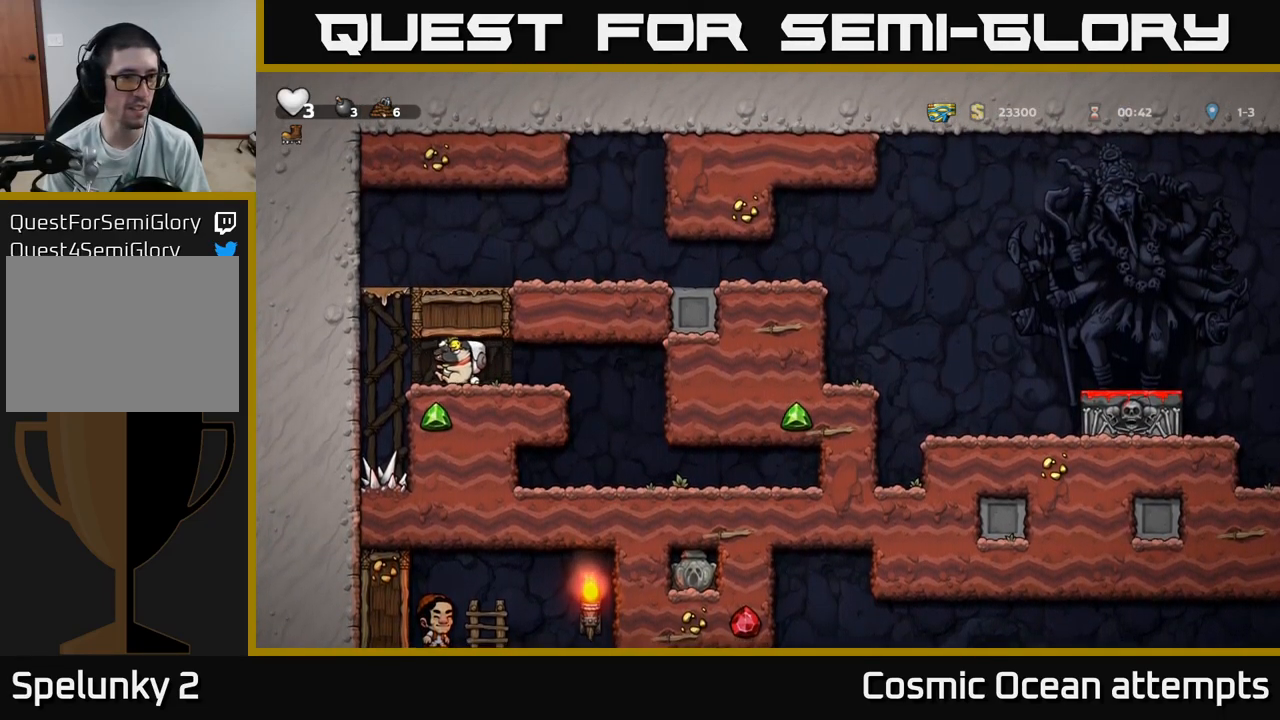
{"buttons": ["A", "DPAD_RIGHT"], "left_stick": "center", "right_stick": "center", "events": [[134, "A", "down"], [200, "DPAD_LEFT", "up"], [217, "DPAD_RIGHT", "down"], [317, "A", "up"], [450, "A", "down"]]}
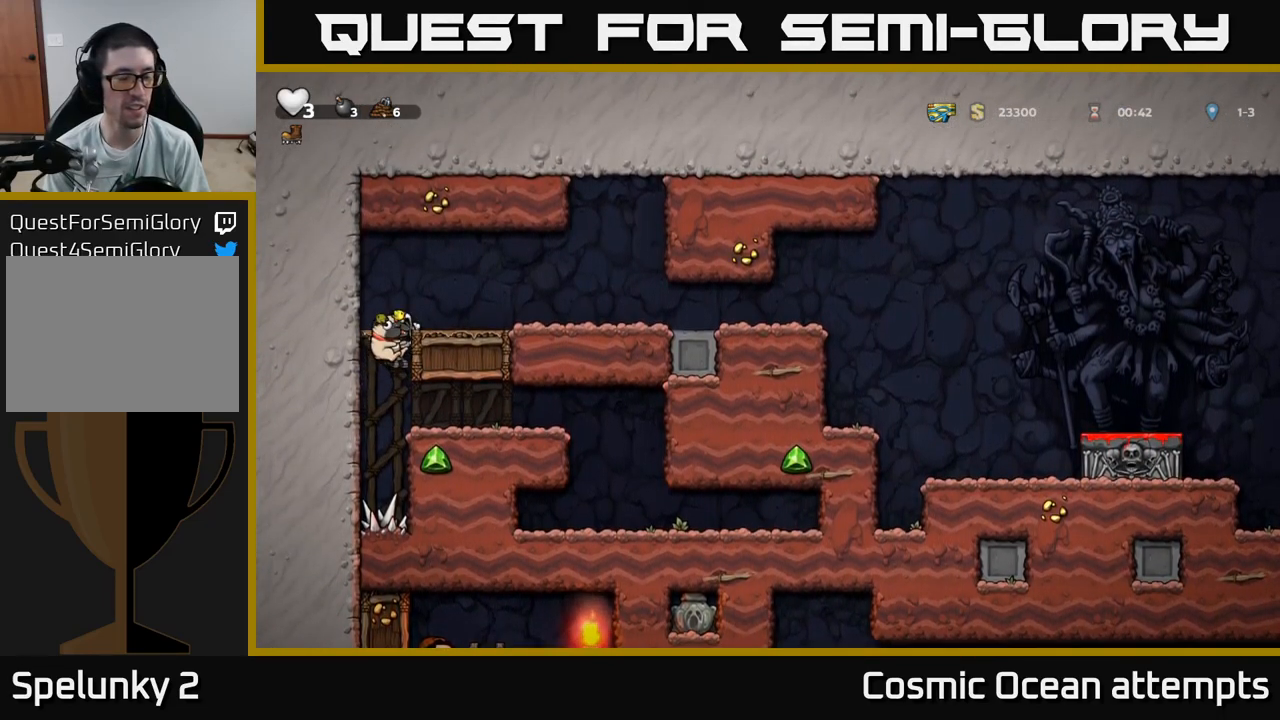
{"buttons": ["DPAD_RIGHT"], "left_stick": "center", "right_stick": "center", "events": [[84, "A", "up"]]}
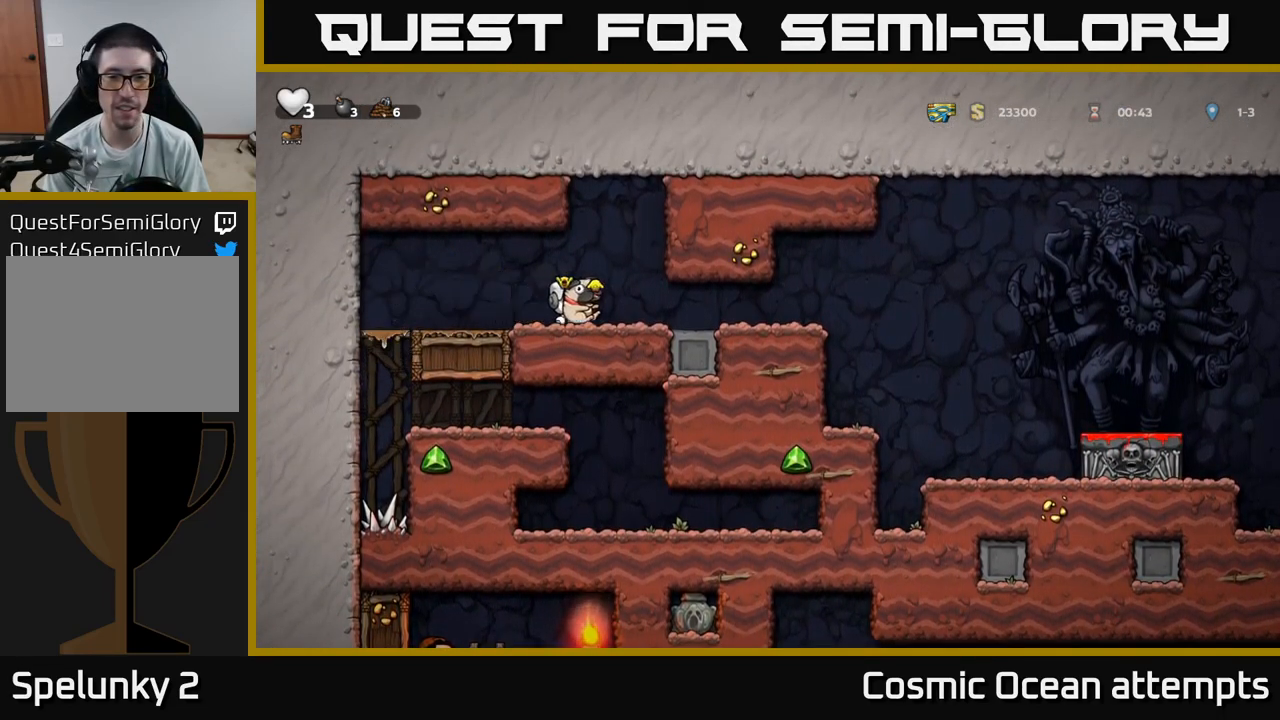
{"buttons": ["A", "DPAD_RIGHT"], "left_stick": "center", "right_stick": "center", "events": [[450, "A", "down"]]}
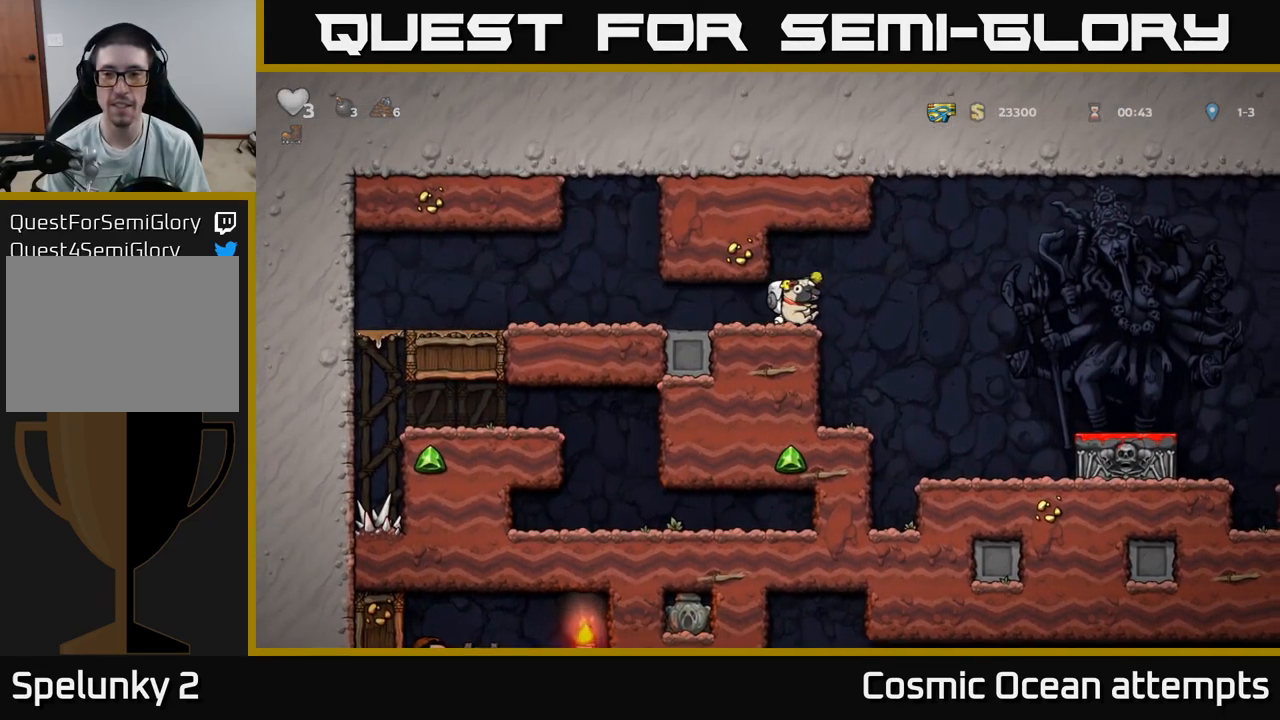
{"buttons": ["DPAD_RIGHT"], "left_stick": "center", "right_stick": "center", "events": [[34, "A", "up"]]}
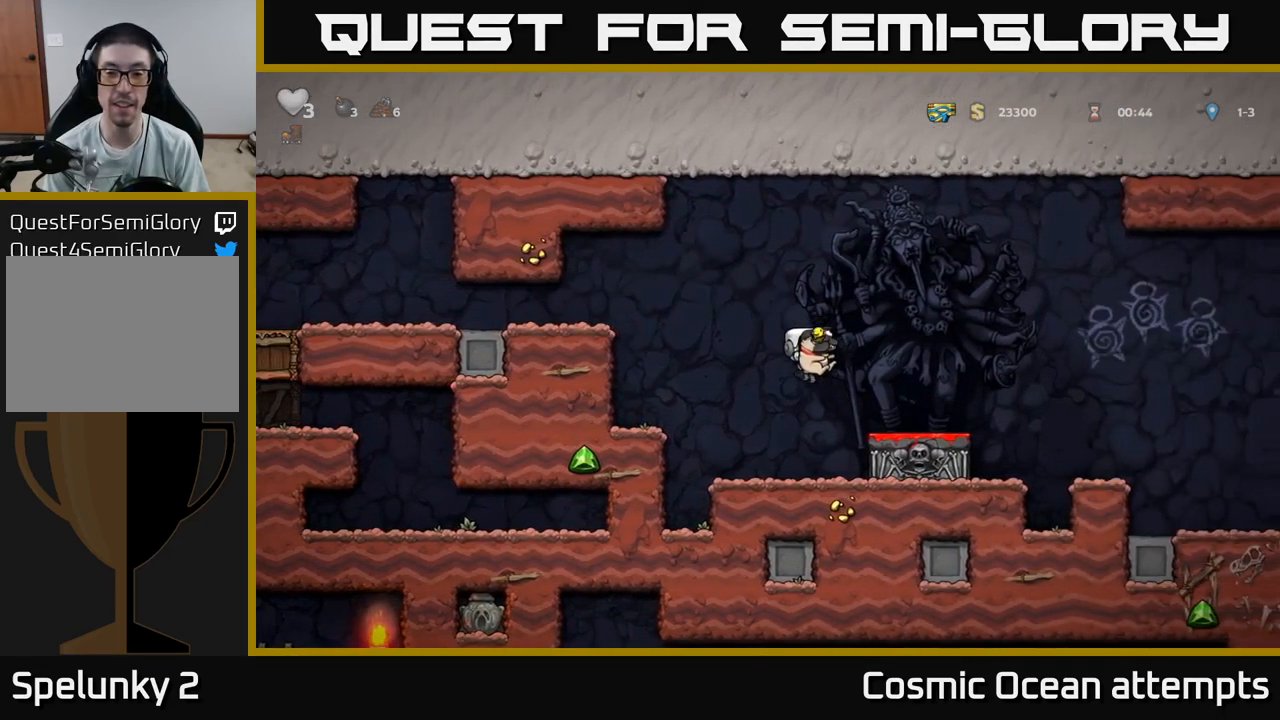
{"buttons": [], "left_stick": "center", "right_stick": "center", "events": [[67, "DPAD_RIGHT", "up"], [234, "A", "down"], [300, "DPAD_RIGHT", "down"], [334, "A", "up"], [400, "DPAD_RIGHT", "up"]]}
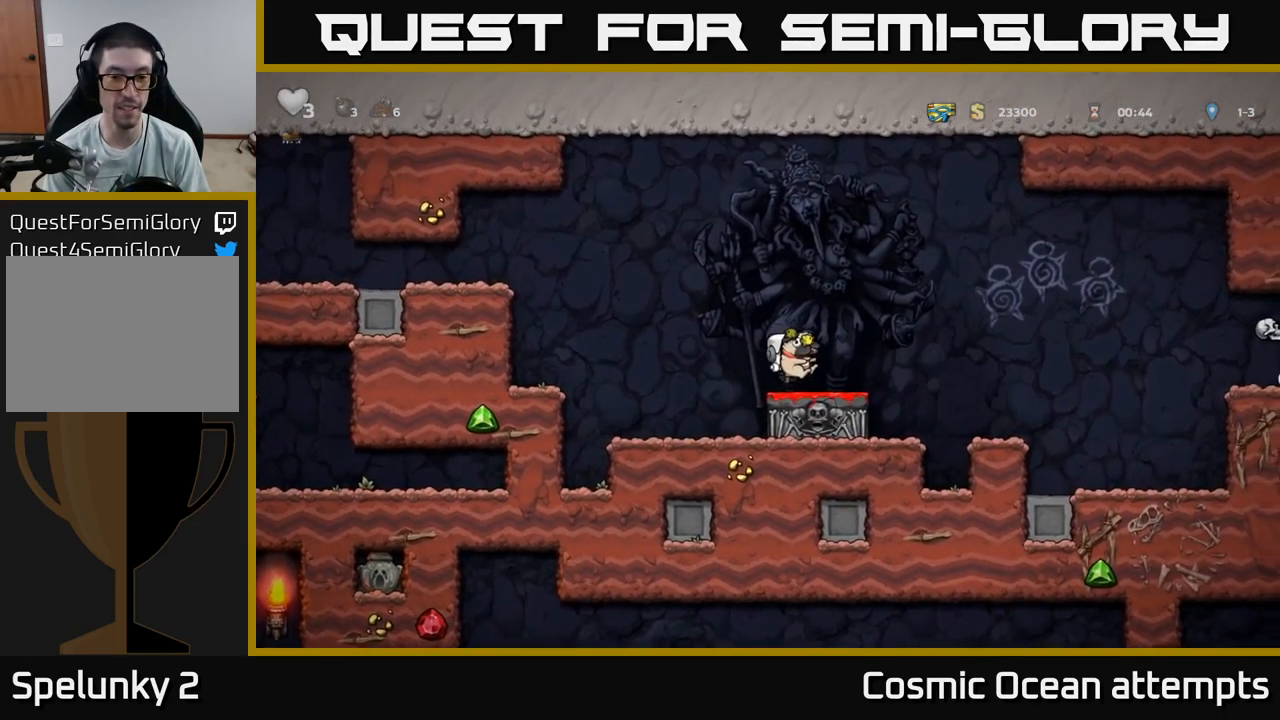
{"buttons": ["DPAD_LEFT"], "left_stick": "center", "right_stick": "center", "events": [[100, "DPAD_DOWN", "down"], [200, "X", "down"], [250, "DPAD_DOWN", "up"], [250, "DPAD_LEFT", "down"], [284, "A", "down"], [300, "X", "up"], [434, "A", "up"]]}
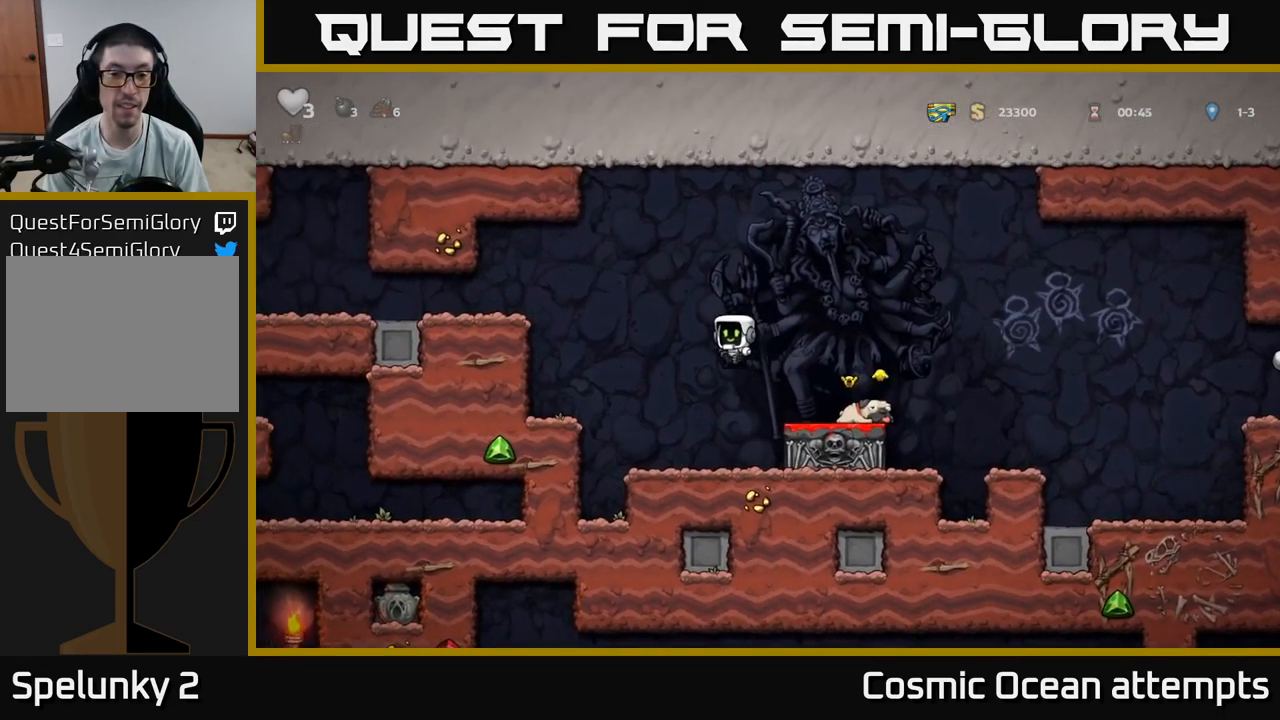
{"buttons": [], "left_stick": "center", "right_stick": "center", "events": [[34, "DPAD_LEFT", "up"]]}
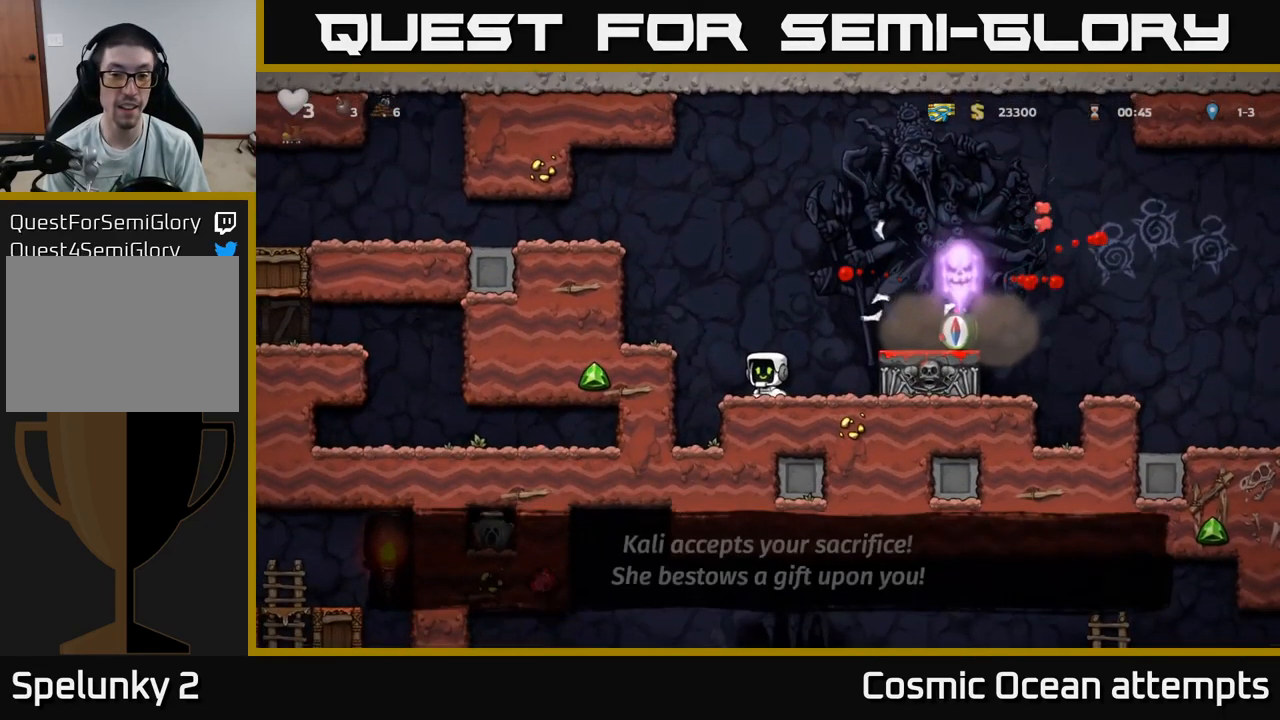
{"buttons": ["DPAD_RIGHT"], "left_stick": "center", "right_stick": "center", "events": [[167, "DPAD_RIGHT", "down"], [184, "A", "down"], [317, "A", "up"]]}
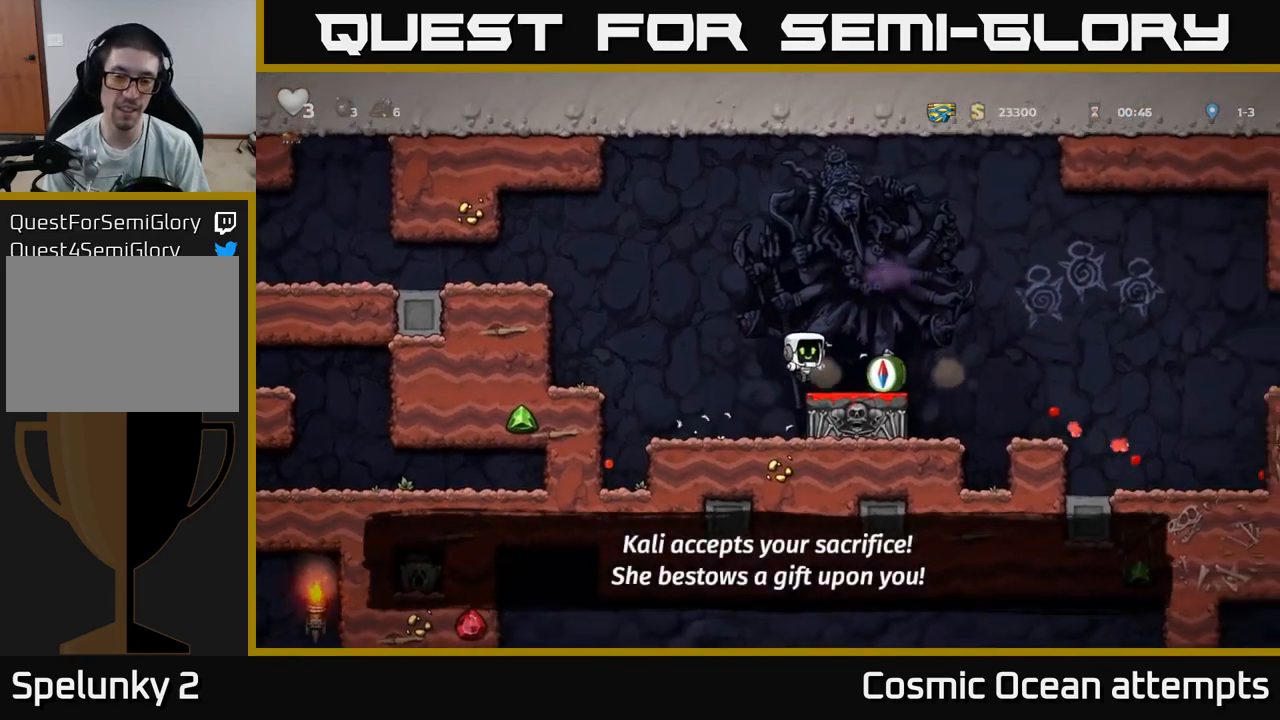
{"buttons": ["DPAD_RIGHT"], "left_stick": "center", "right_stick": "center", "events": [[150, "A", "down"], [250, "A", "up"]]}
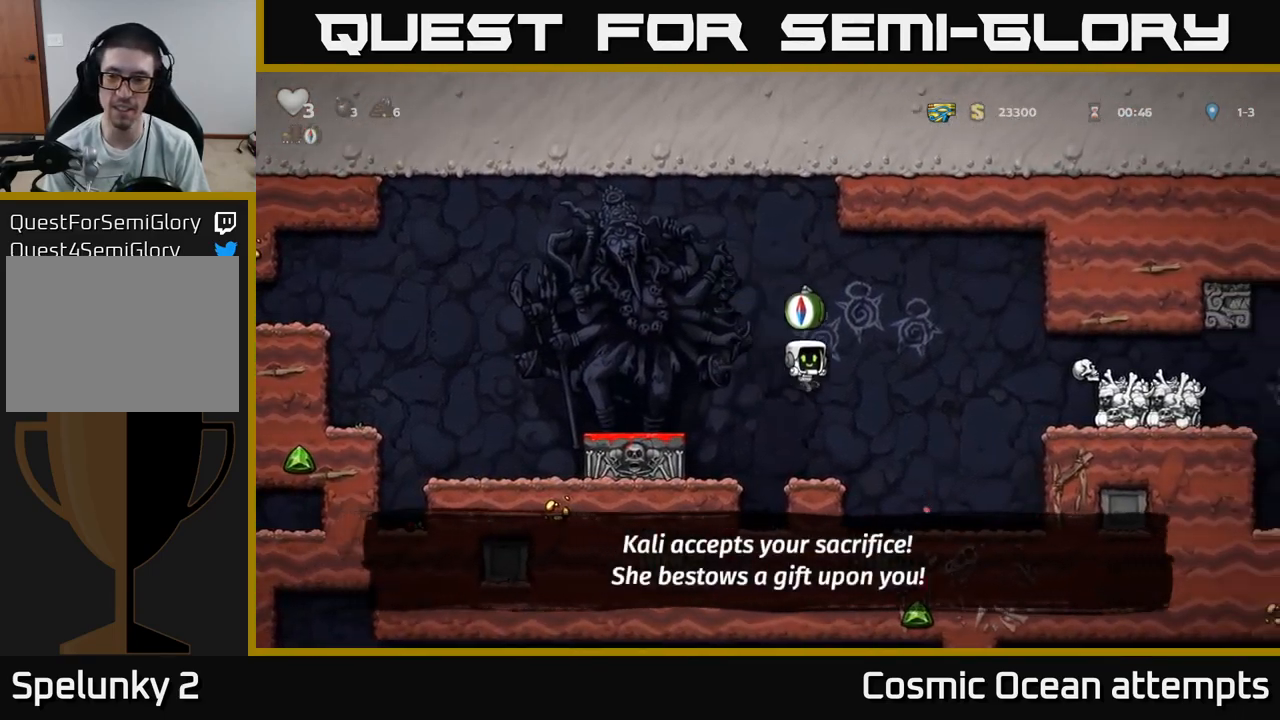
{"buttons": ["A", "DPAD_RIGHT"], "left_stick": "center", "right_stick": "center", "events": [[83, "DPAD_RIGHT", "up"], [200, "DPAD_RIGHT", "down"], [417, "A", "down"]]}